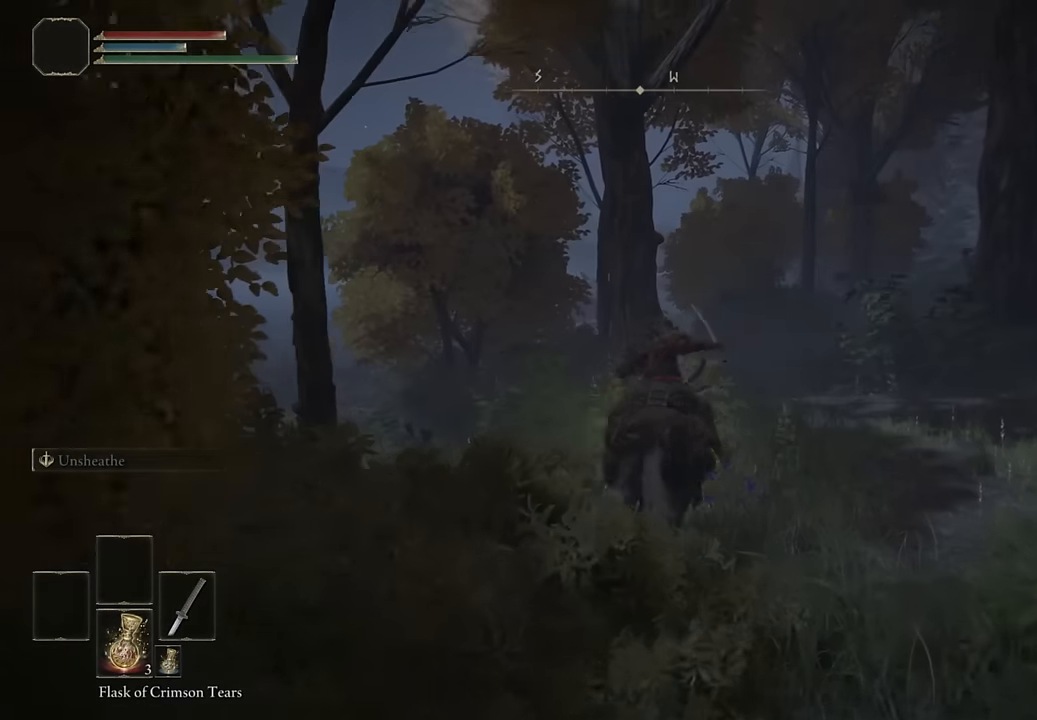
Gameplay with a controller (PlayStation layout); each line is a JSON object with the inputs held at the frame after it (dt_ms = milliseconds from this image to that frame). "events" lists button and stick changes between this image and that frame as [ms after this image, input, new state], when the widget could be followed in between.
{"dt_ms": 500, "buttons": [], "left_stick": "up", "right_stick": "center"}
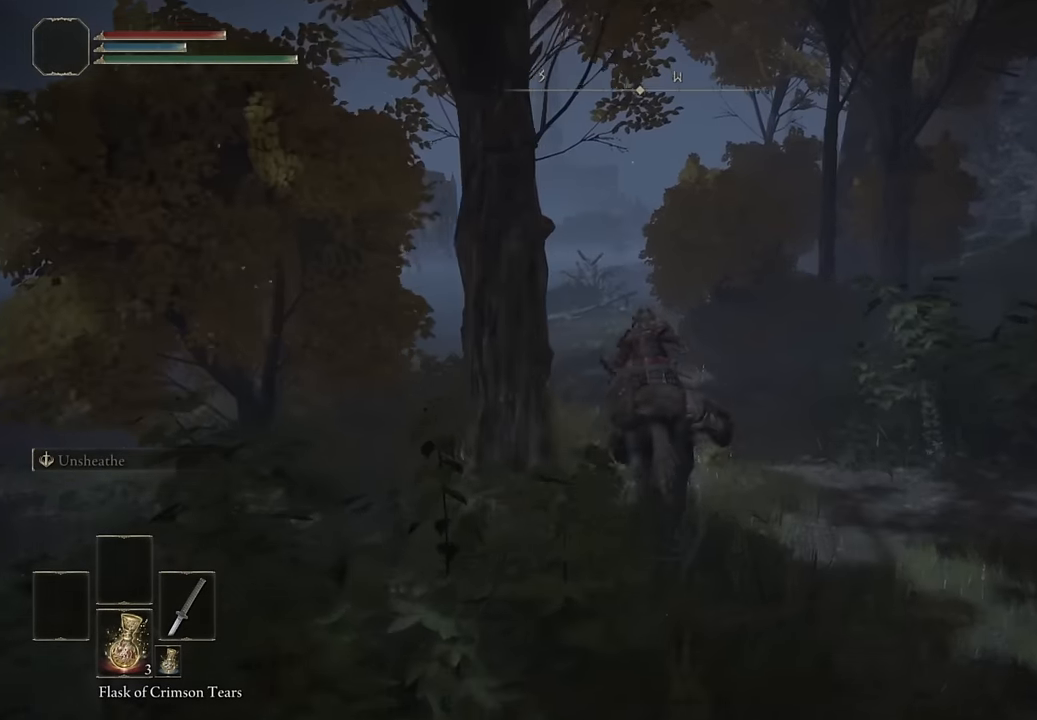
{"dt_ms": 500, "buttons": [], "left_stick": "up", "right_stick": "center", "events": [[167, "CIRCLE", "down"], [267, "CIRCLE", "up"]]}
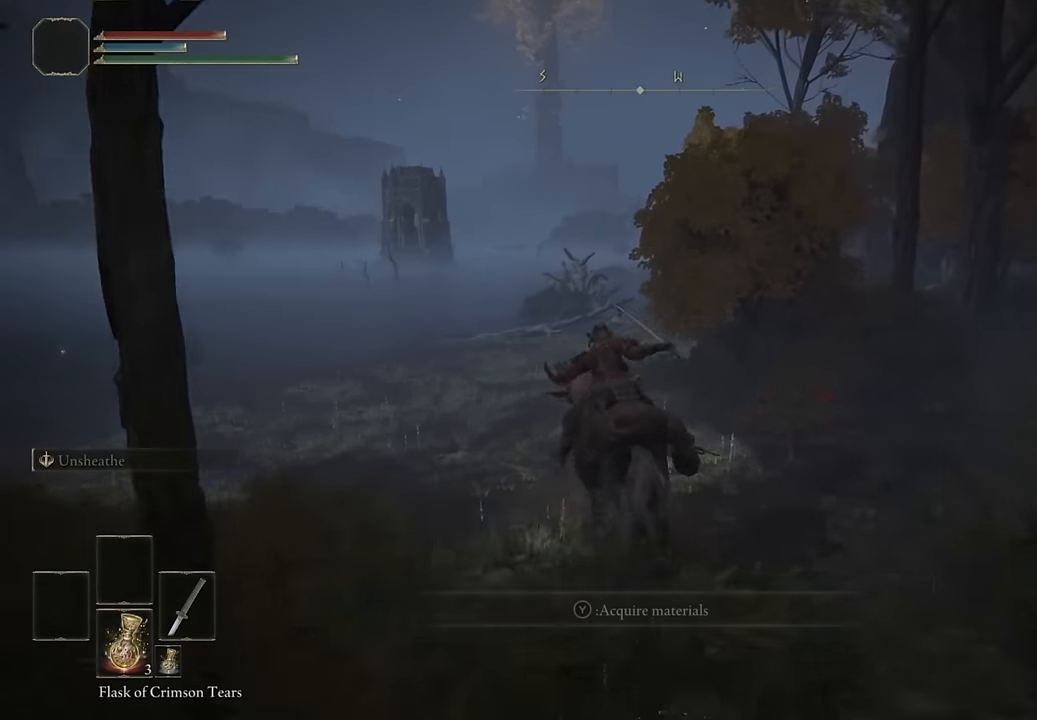
{"dt_ms": 500, "buttons": [], "left_stick": "up", "right_stick": "center", "events": [[267, "right_stick", "down-right"], [367, "right_stick", "center"]]}
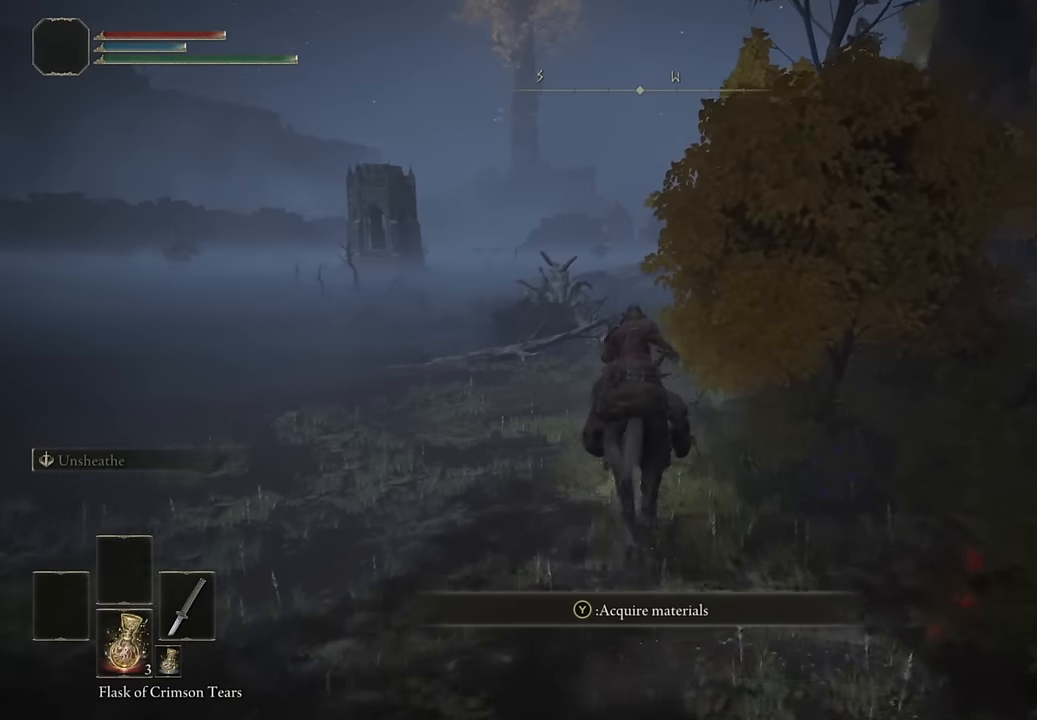
{"dt_ms": 500, "buttons": [], "left_stick": "up", "right_stick": "center", "events": [[50, "CIRCLE", "down"], [150, "CIRCLE", "up"]]}
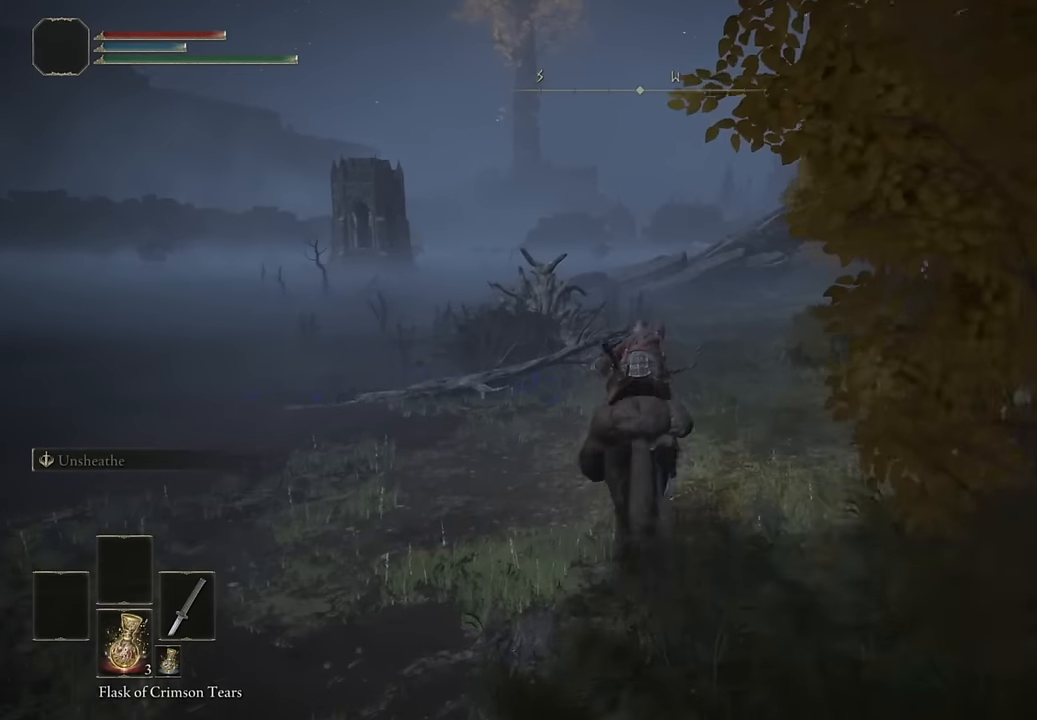
{"dt_ms": 500, "buttons": ["CIRCLE"], "left_stick": "up", "right_stick": "center", "events": [[417, "CIRCLE", "down"]]}
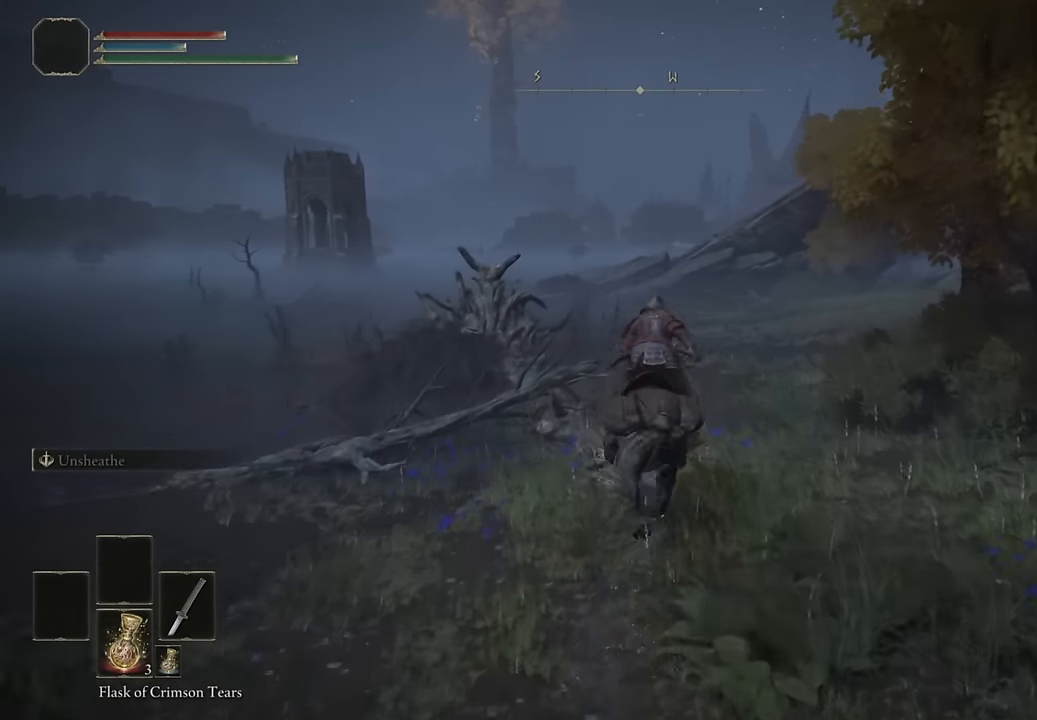
{"dt_ms": 500, "buttons": [], "left_stick": "up", "right_stick": "center", "events": [[33, "CIRCLE", "up"], [217, "right_stick", "left"], [333, "right_stick", "center"]]}
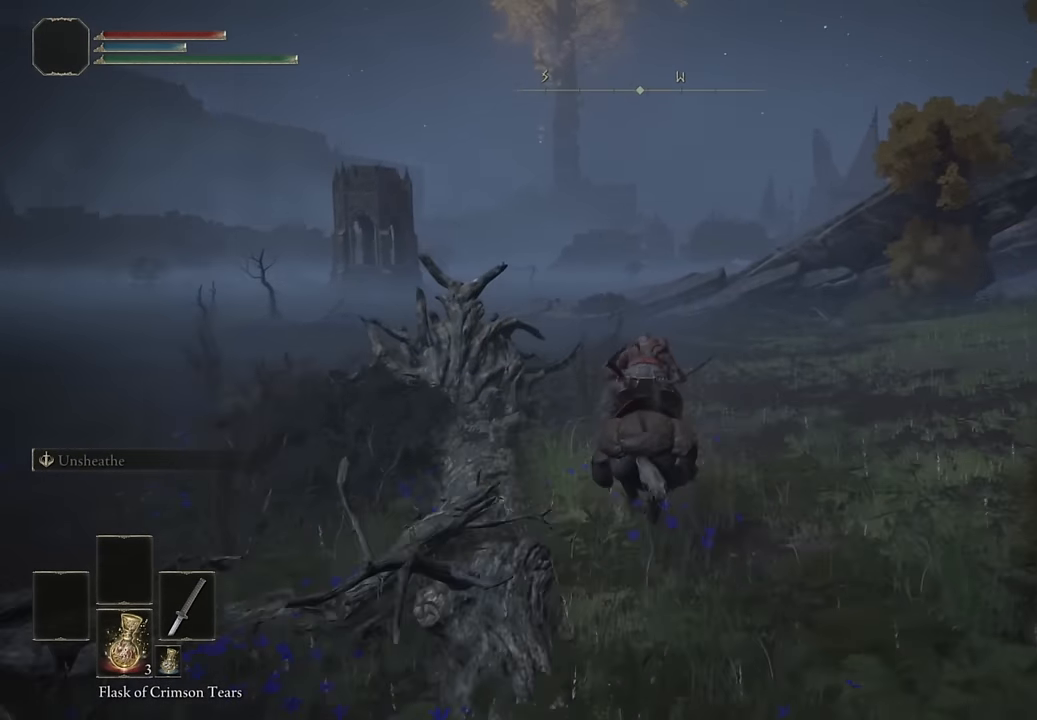
{"dt_ms": 500, "buttons": [], "left_stick": "up", "right_stick": "center", "events": [[300, "CIRCLE", "down"], [400, "CIRCLE", "up"]]}
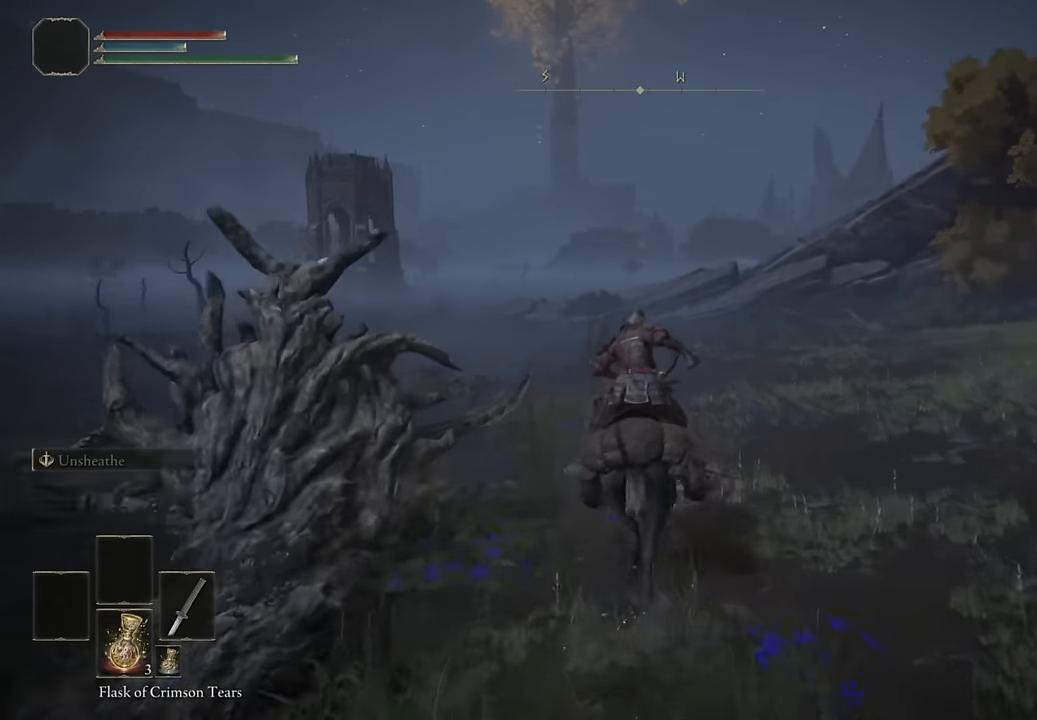
{"dt_ms": 500, "buttons": [], "left_stick": "up", "right_stick": "center", "events": []}
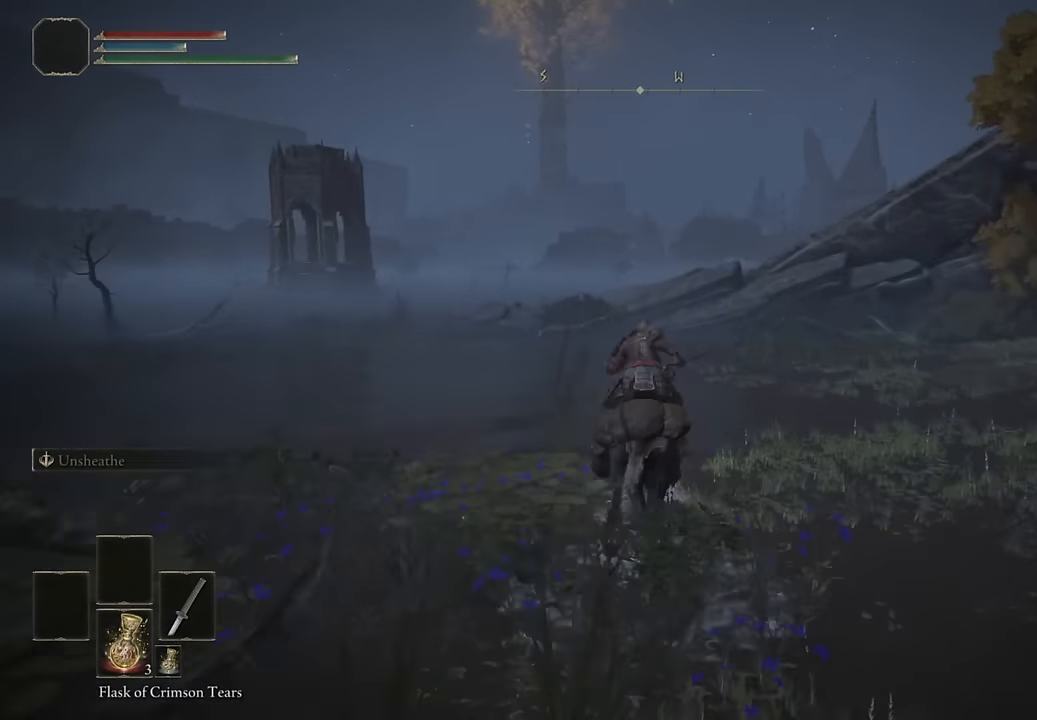
{"dt_ms": 500, "buttons": [], "left_stick": "up", "right_stick": "center", "events": [[217, "CIRCLE", "down"], [367, "CIRCLE", "up"]]}
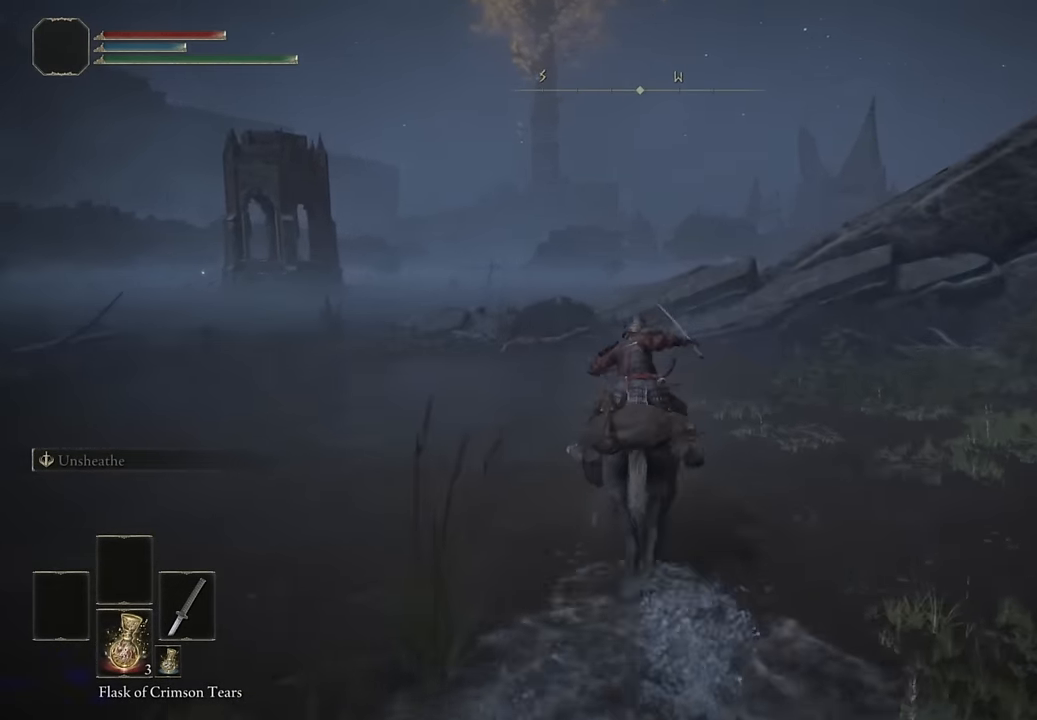
{"dt_ms": 500, "buttons": [], "left_stick": "up", "right_stick": "center", "events": []}
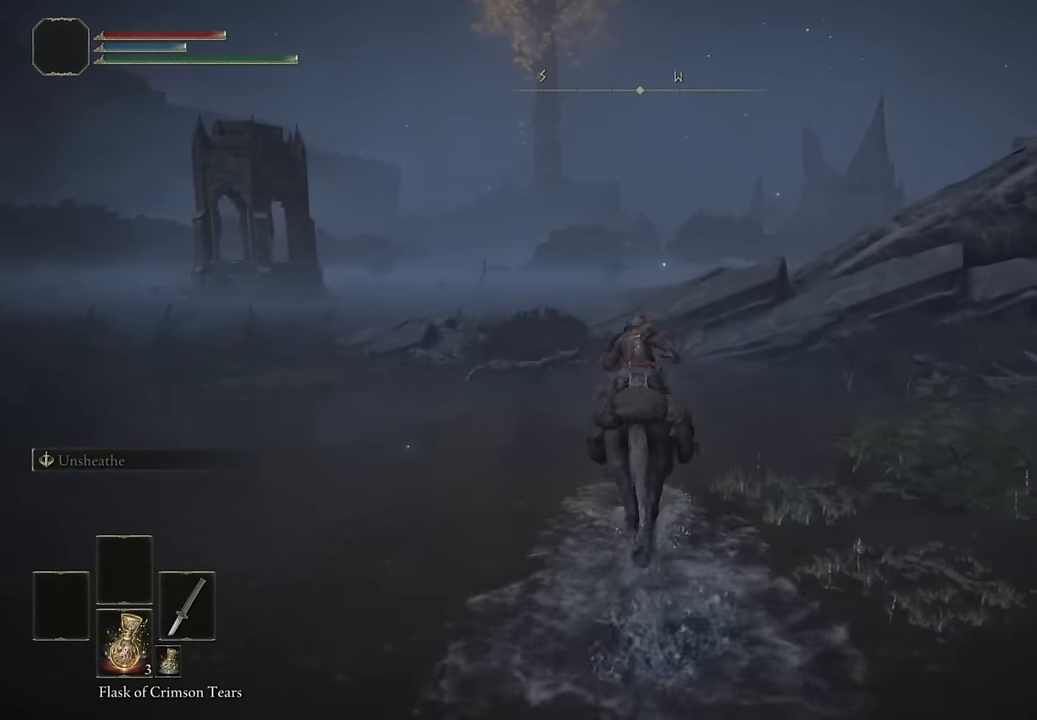
{"dt_ms": 1000, "buttons": [], "left_stick": "up", "right_stick": "center", "events": [[133, "CIRCLE", "down"], [217, "CIRCLE", "up"], [500, "right_stick", "down"], [617, "right_stick", "center"]]}
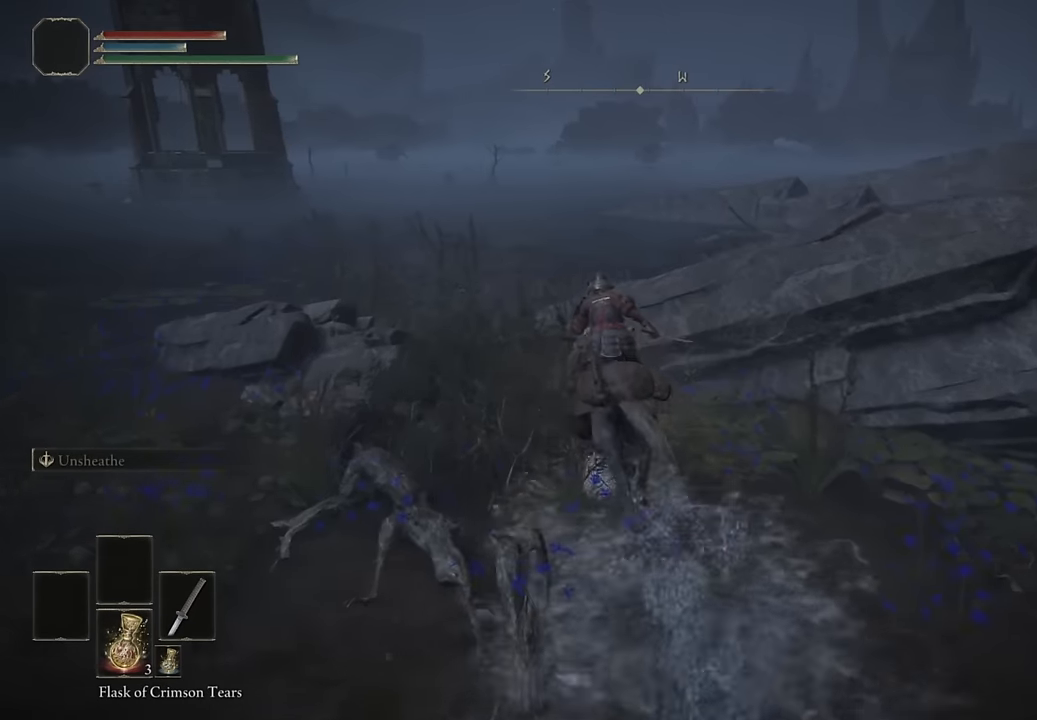
{"dt_ms": 1000, "buttons": ["CIRCLE"], "left_stick": "up", "right_stick": "center", "events": [[17, "CIRCLE", "down"], [117, "CIRCLE", "up"], [434, "right_stick", "right"], [567, "right_stick", "center"], [650, "right_stick", "right"], [750, "right_stick", "center"], [1000, "CIRCLE", "down"]]}
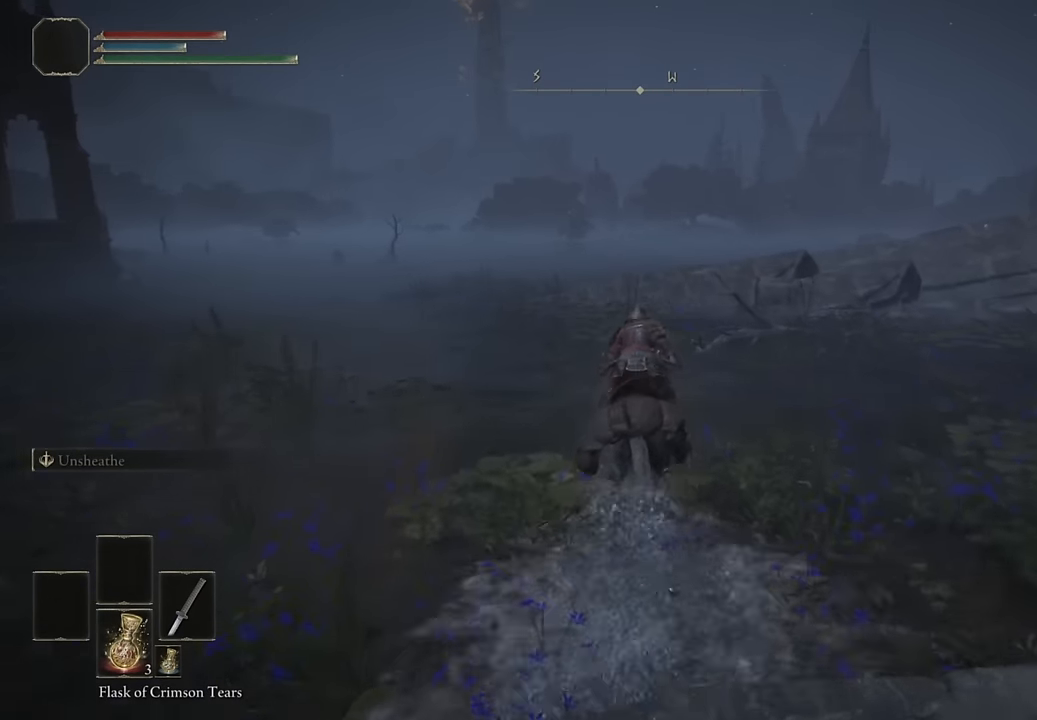
{"dt_ms": 500, "buttons": [], "left_stick": "up", "right_stick": "center", "events": [[134, "CIRCLE", "up"], [334, "right_stick", "up-left"], [400, "right_stick", "center"]]}
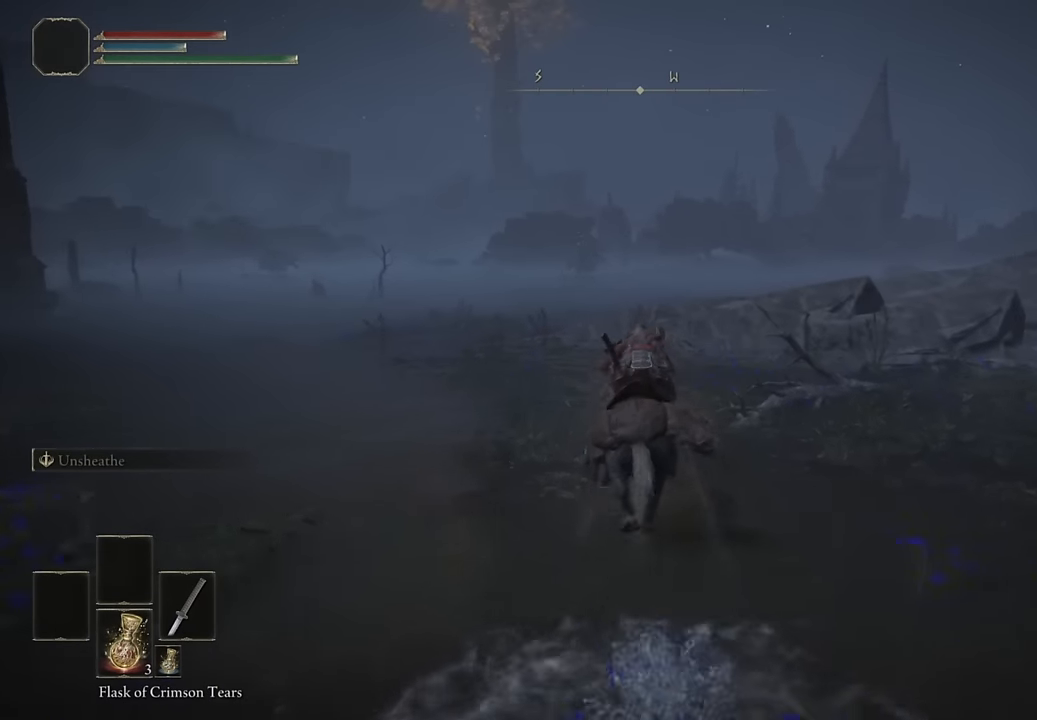
{"dt_ms": 500, "buttons": ["CIRCLE"], "left_stick": "up", "right_stick": "center", "events": [[434, "CIRCLE", "down"]]}
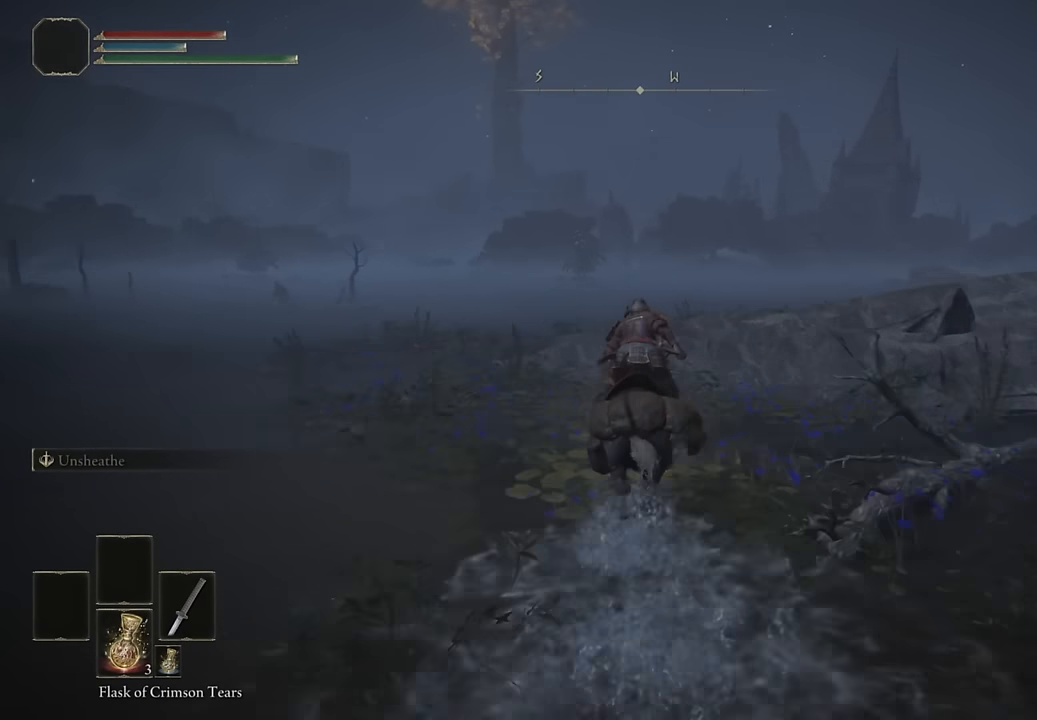
{"dt_ms": 500, "buttons": [], "left_stick": "up", "right_stick": "center", "events": [[34, "CIRCLE", "up"]]}
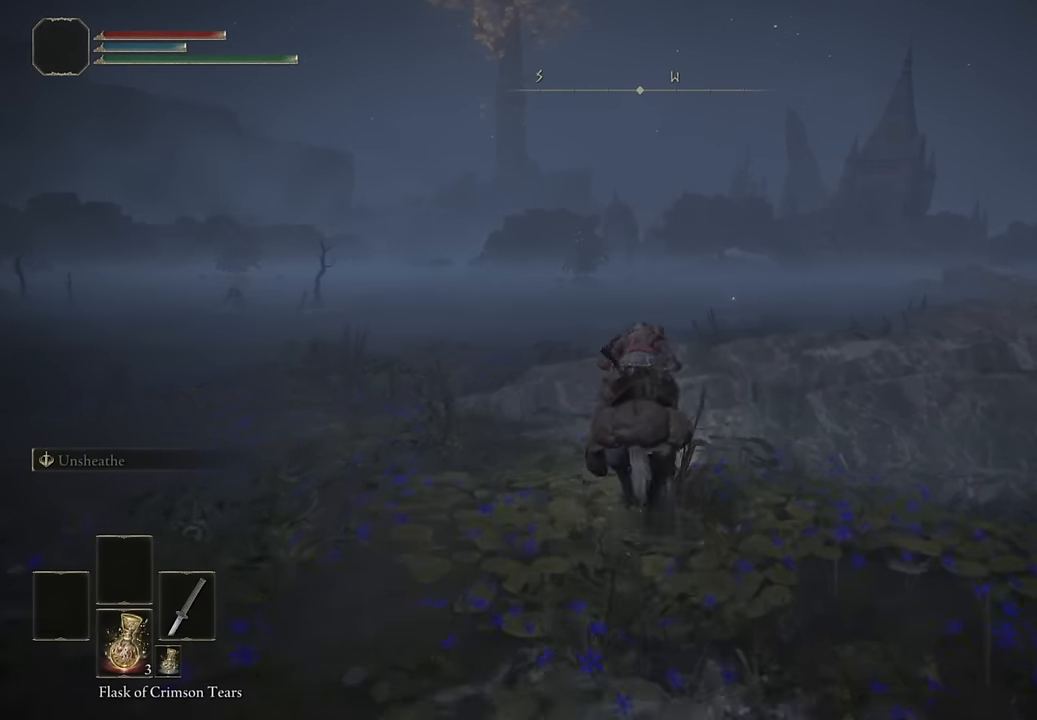
{"dt_ms": 500, "buttons": [], "left_stick": "up", "right_stick": "center", "events": [[350, "CIRCLE", "down"], [450, "CIRCLE", "up"]]}